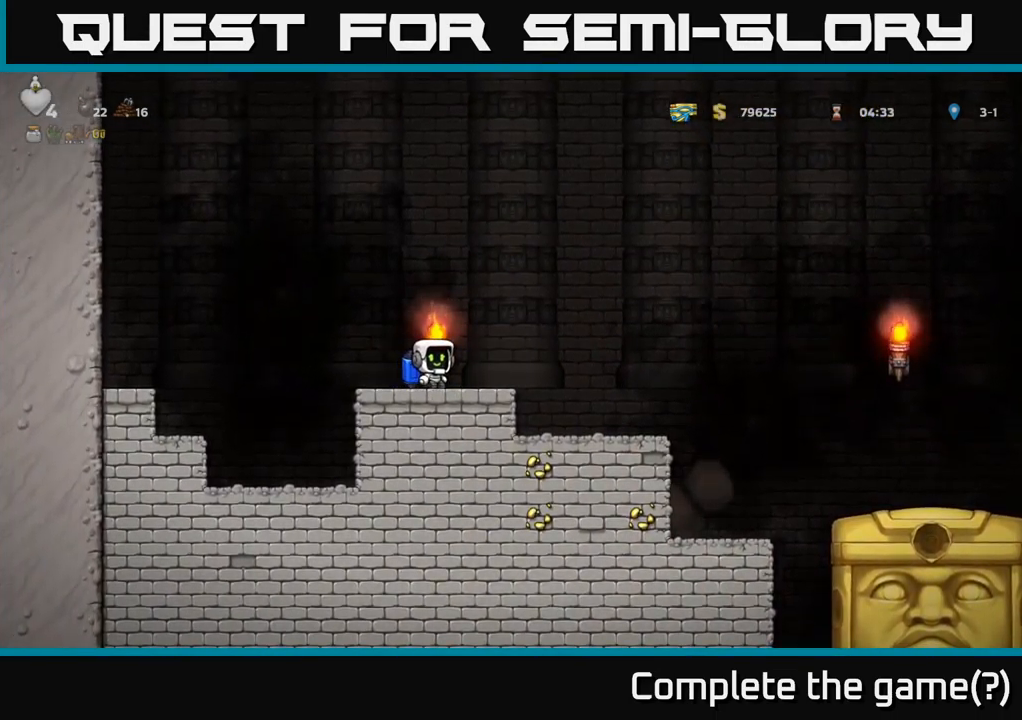
Gameplay with a controller (Xbox layout); each line is a JSON object with the inputs held at the frame after it. "events" lists button and stick changes between this image and that frame as [ms after this image, input, new state], when the widget could be followed in between.
{"buttons": ["DPAD_RIGHT"], "left_stick": "center", "right_stick": "center", "events": [[500, "DPAD_RIGHT", "down"]]}
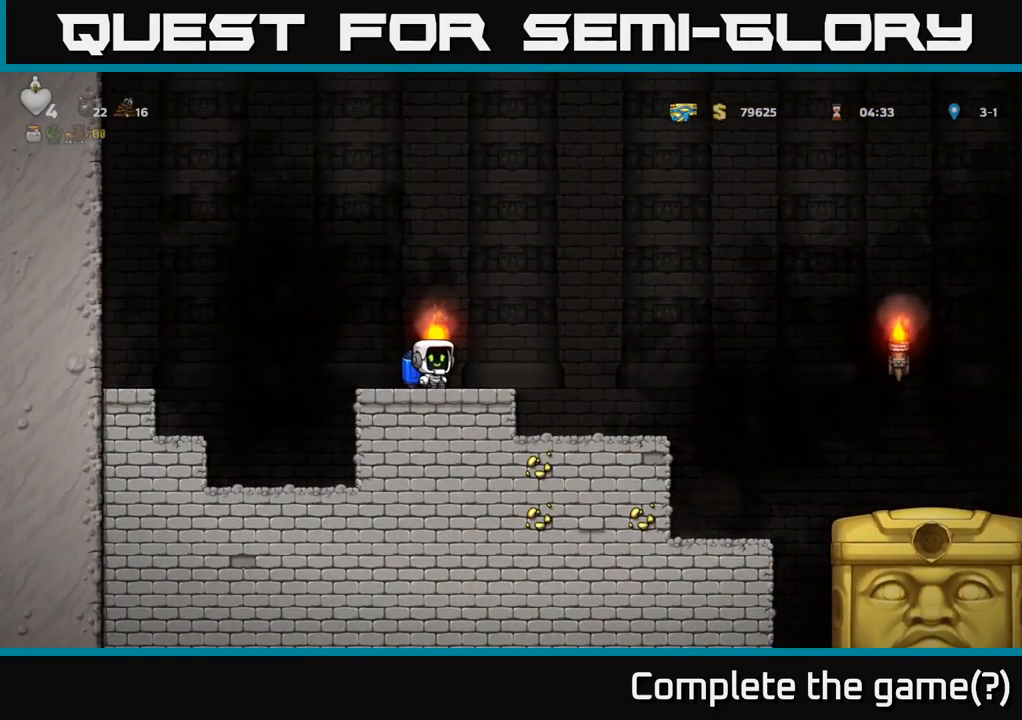
{"buttons": ["A", "DPAD_LEFT"], "left_stick": "center", "right_stick": "center", "events": [[184, "A", "down"], [317, "A", "up"], [434, "A", "down"], [450, "DPAD_RIGHT", "up"], [500, "DPAD_LEFT", "down"]]}
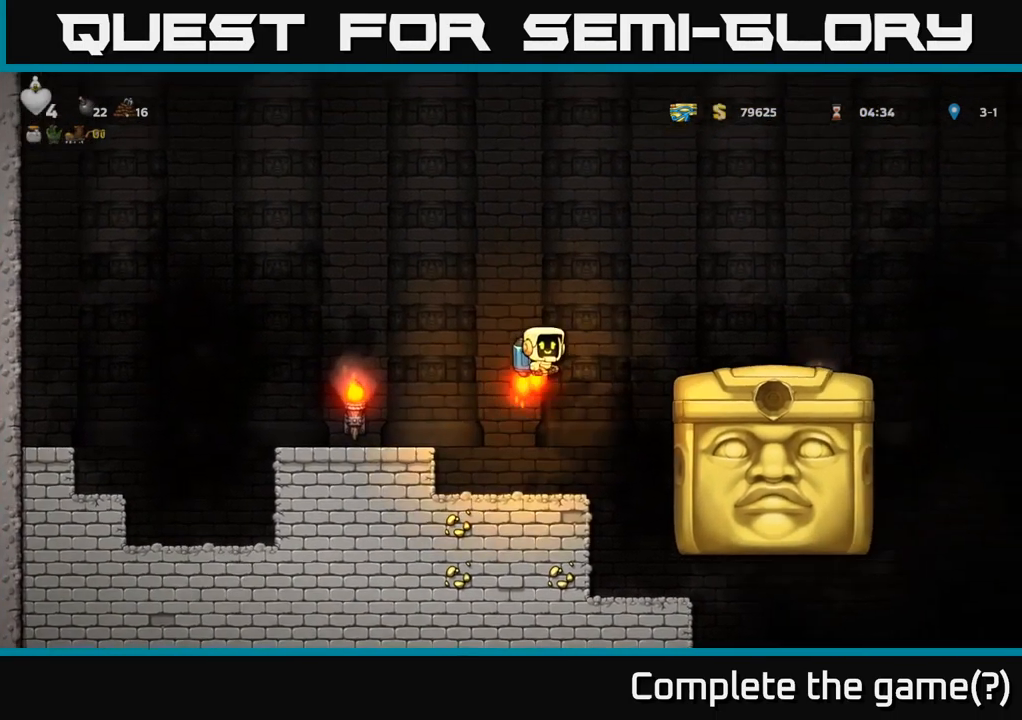
{"buttons": ["DPAD_RIGHT"], "left_stick": "center", "right_stick": "center", "events": [[84, "A", "up"], [150, "A", "down"], [250, "DPAD_LEFT", "up"], [267, "A", "up"], [284, "DPAD_RIGHT", "down"]]}
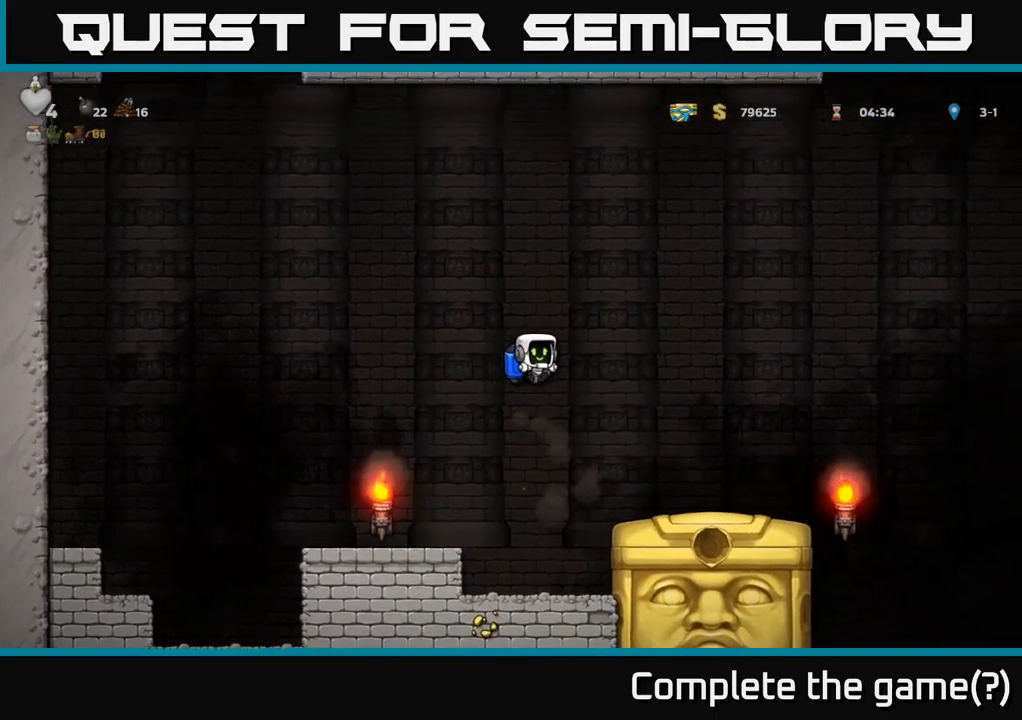
{"buttons": ["A", "DPAD_RIGHT"], "left_stick": "center", "right_stick": "center", "events": [[467, "A", "down"]]}
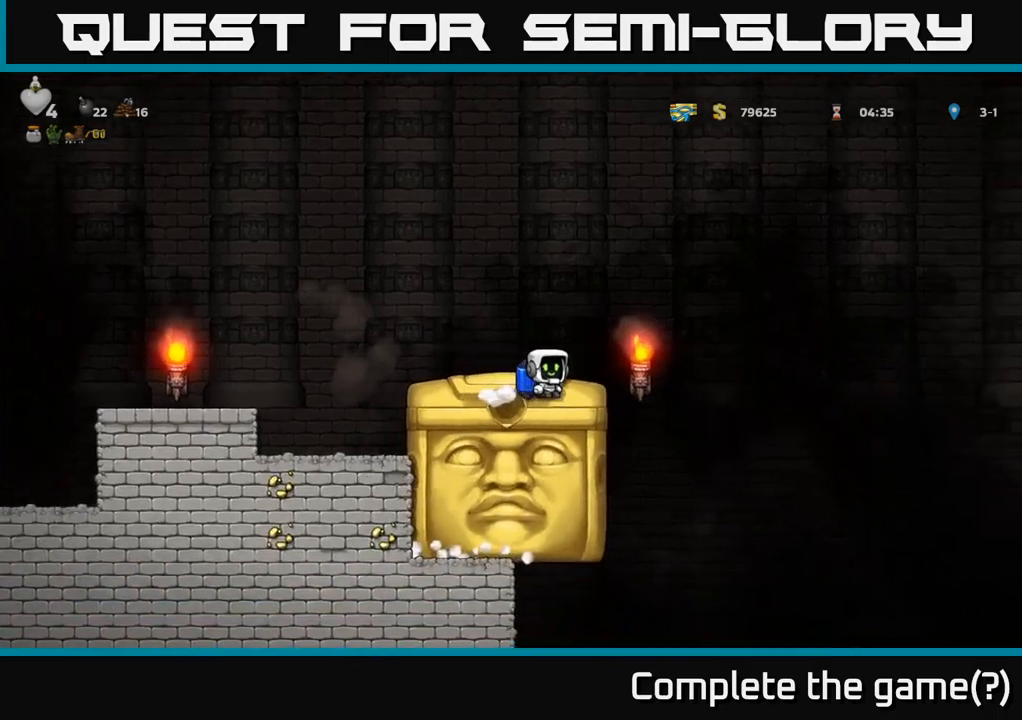
{"buttons": ["DPAD_RIGHT"], "left_stick": "center", "right_stick": "center", "events": [[117, "A", "up"]]}
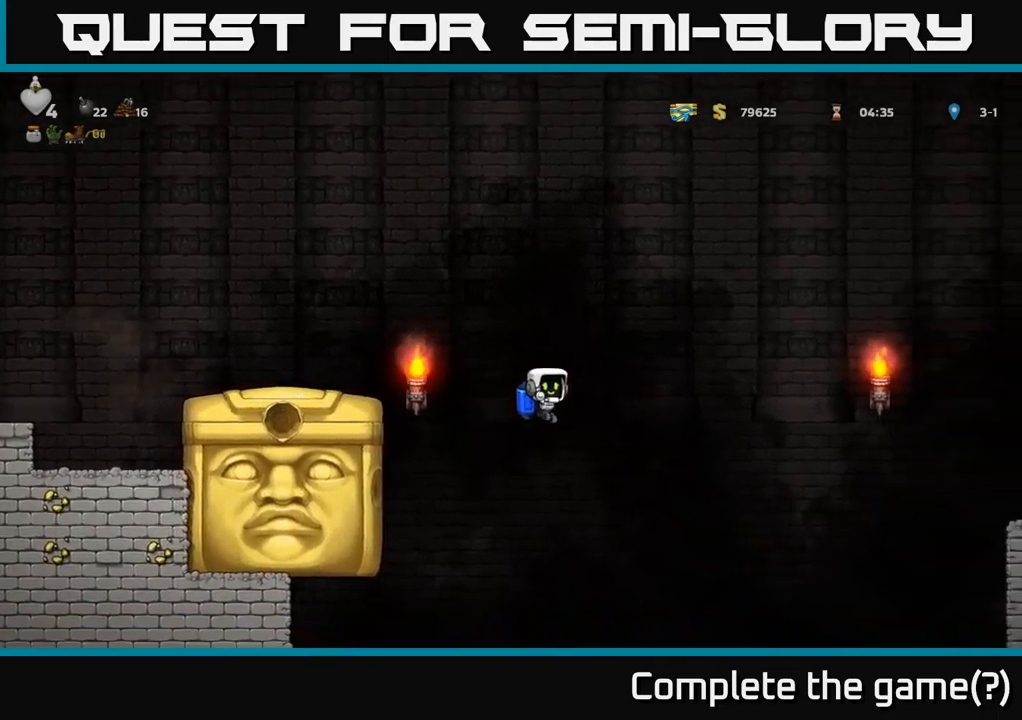
{"buttons": [], "left_stick": "center", "right_stick": "center", "events": [[17, "DPAD_RIGHT", "up"], [67, "DPAD_LEFT", "down"], [167, "DPAD_LEFT", "up"], [283, "DPAD_RIGHT", "down"], [300, "A", "down"], [350, "DPAD_RIGHT", "up"], [400, "A", "up"]]}
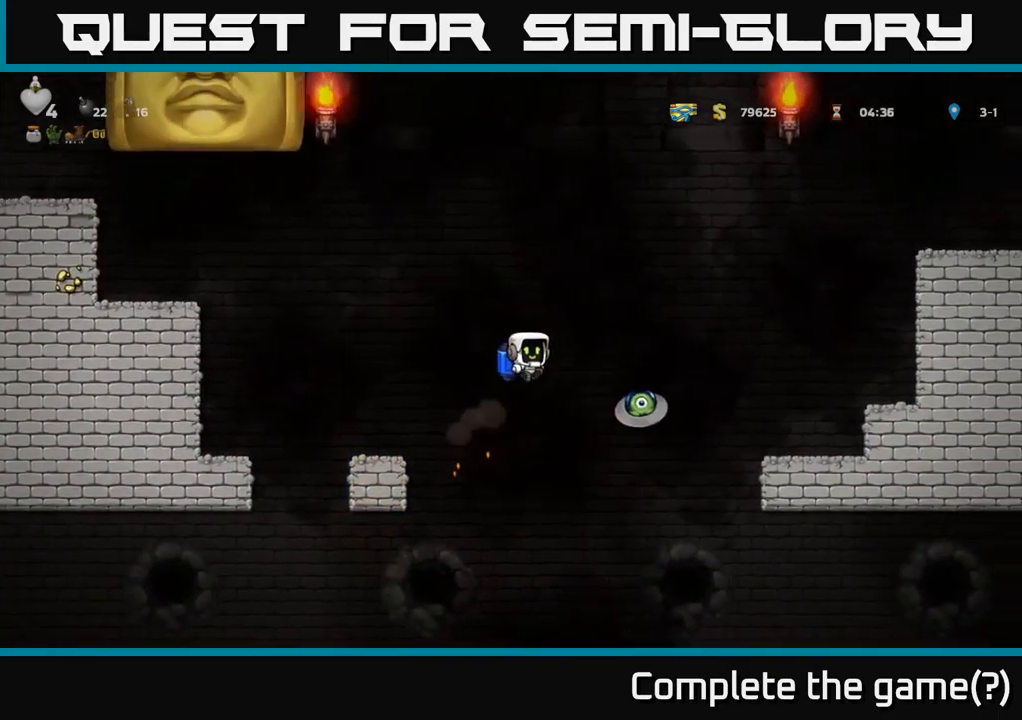
{"buttons": ["DPAD_RIGHT"], "left_stick": "center", "right_stick": "center", "events": [[67, "A", "down"], [167, "A", "up"], [350, "DPAD_RIGHT", "down"], [367, "A", "down"], [500, "A", "up"]]}
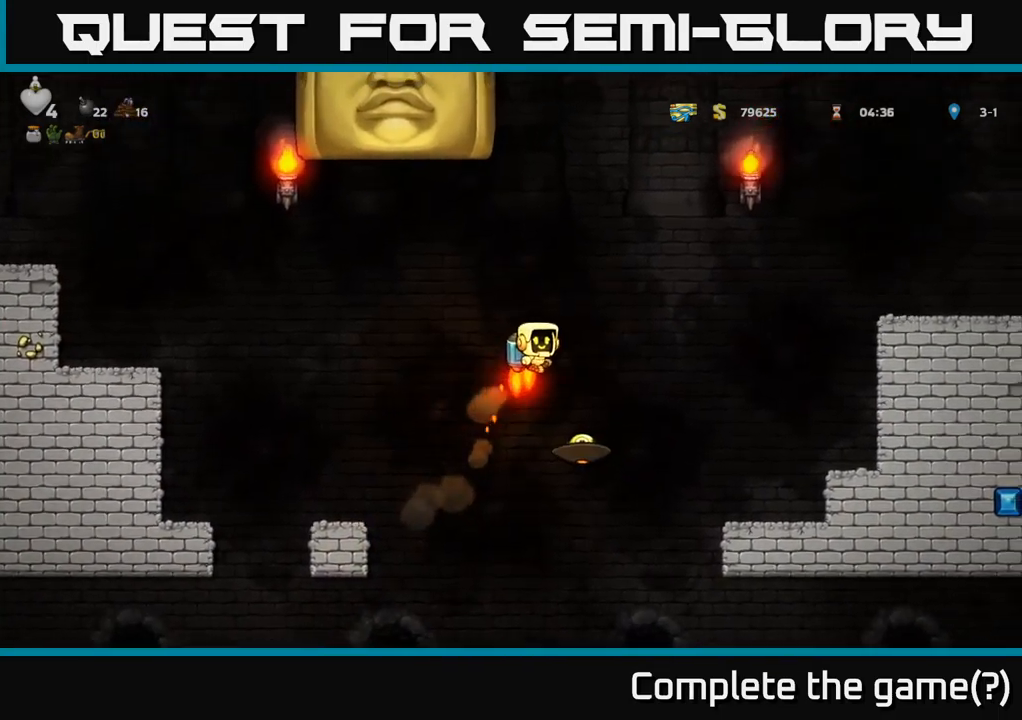
{"buttons": ["A", "DPAD_RIGHT"], "left_stick": "center", "right_stick": "center", "events": [[417, "A", "down"]]}
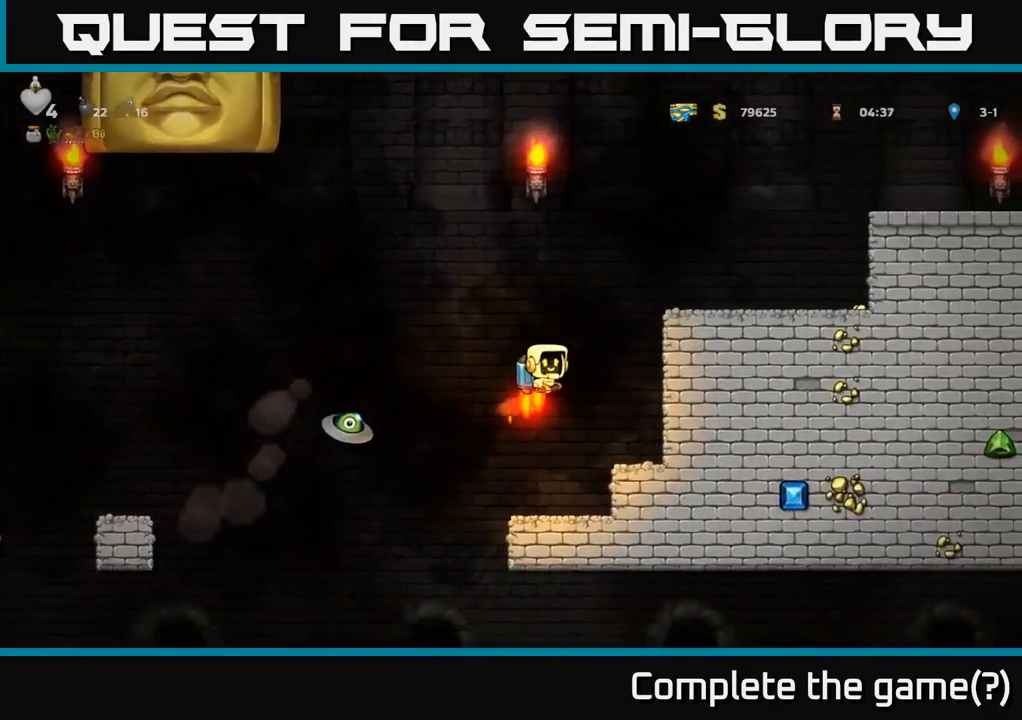
{"buttons": ["DPAD_RIGHT"], "left_stick": "center", "right_stick": "center", "events": [[50, "A", "up"], [150, "A", "down"], [333, "A", "up"]]}
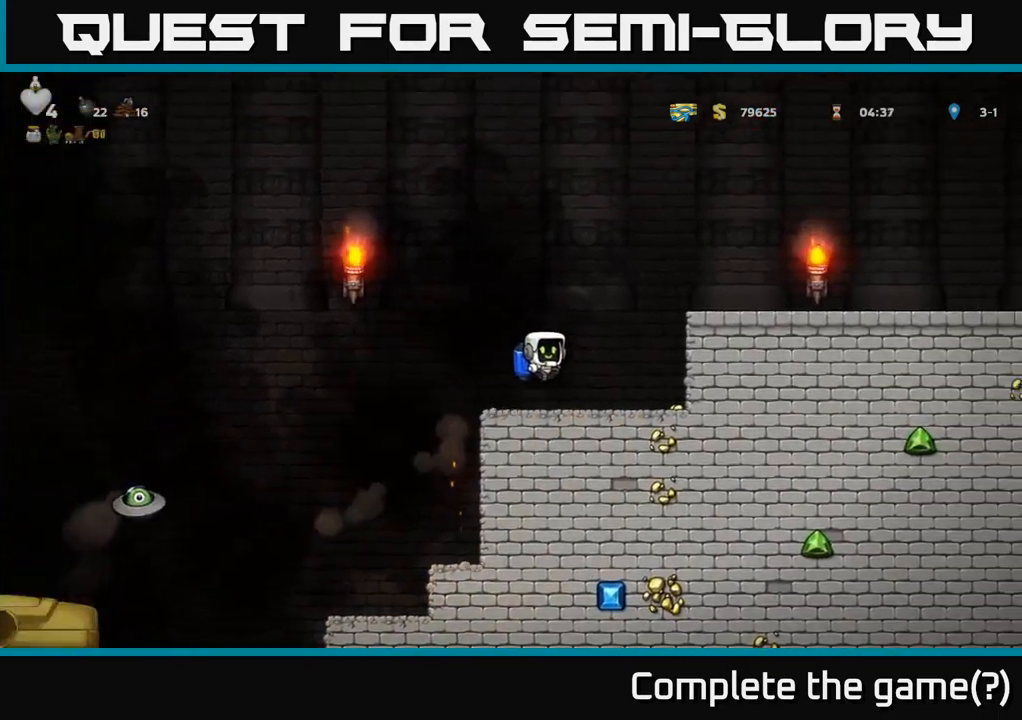
{"buttons": ["A", "DPAD_LEFT"], "left_stick": "center", "right_stick": "center", "events": [[100, "DPAD_RIGHT", "up"], [150, "DPAD_LEFT", "down"], [483, "A", "down"]]}
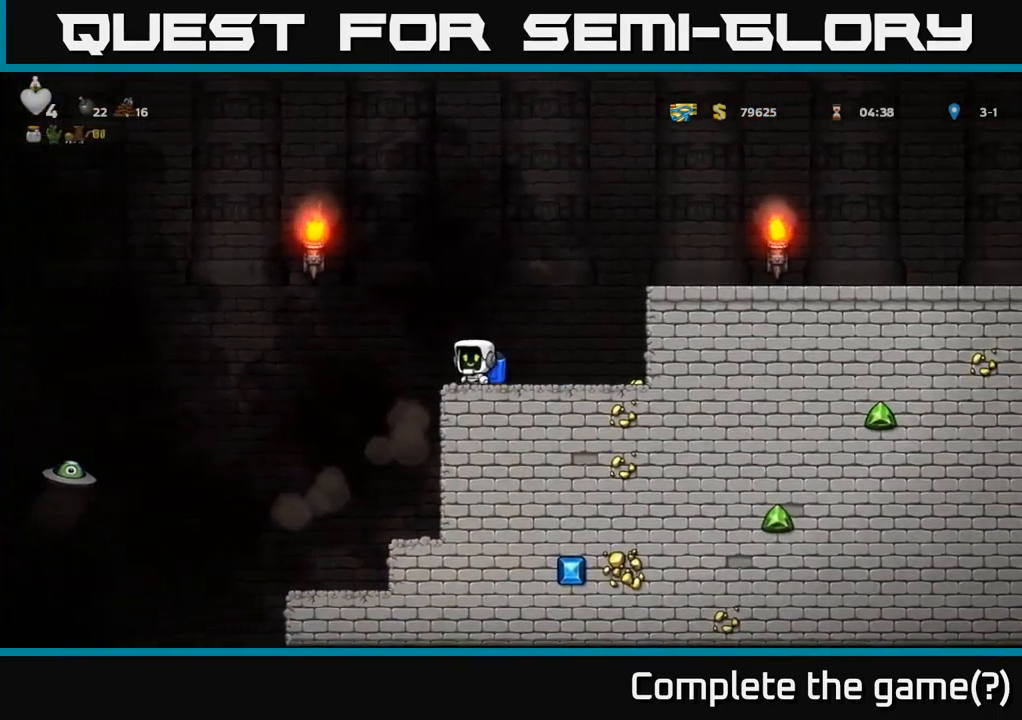
{"buttons": ["DPAD_LEFT"], "left_stick": "center", "right_stick": "center", "events": [[133, "A", "up"]]}
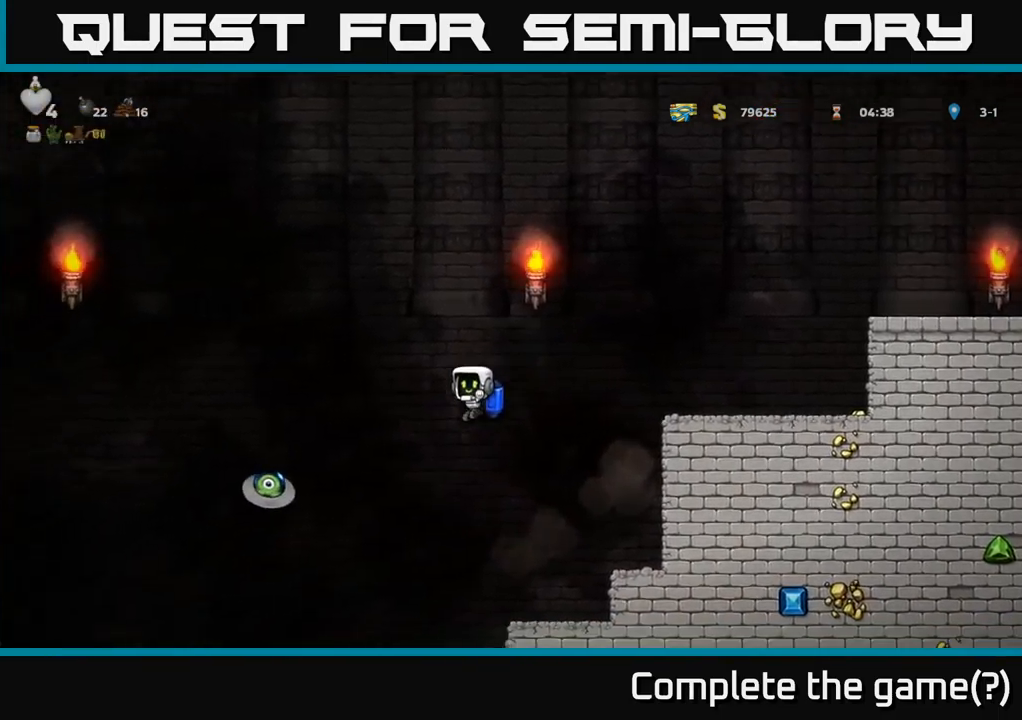
{"buttons": ["A", "DPAD_RIGHT"], "left_stick": "center", "right_stick": "center", "events": [[183, "A", "down"], [233, "X", "down"], [333, "DPAD_LEFT", "up"], [333, "X", "up"], [367, "A", "up"], [383, "DPAD_RIGHT", "down"], [417, "A", "down"]]}
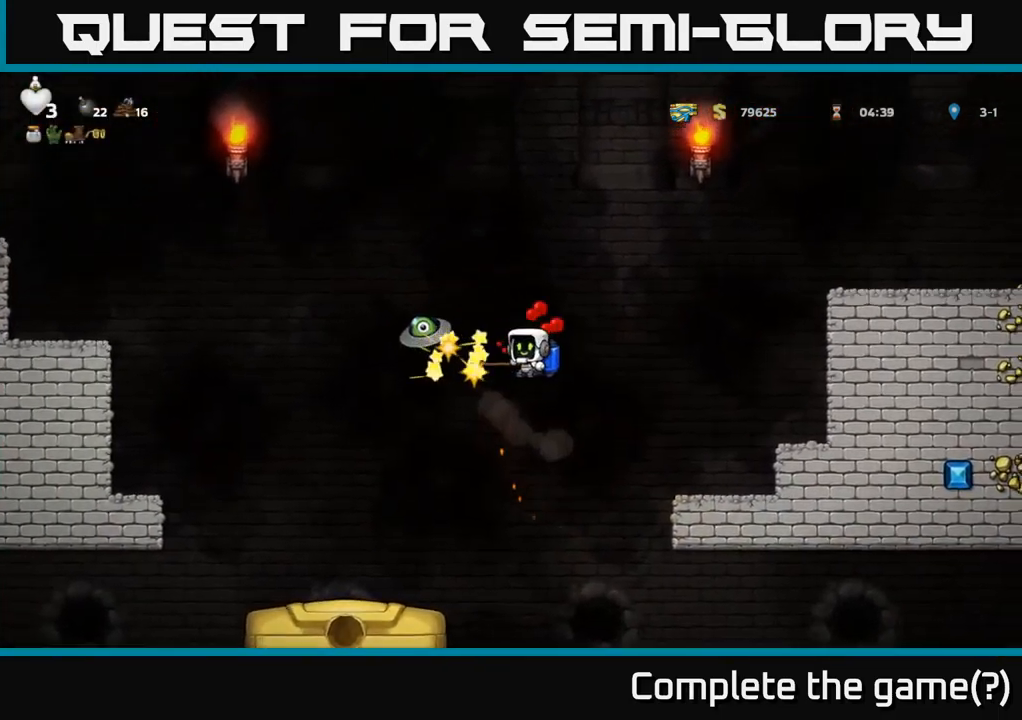
{"buttons": ["DPAD_LEFT"], "left_stick": "center", "right_stick": "center", "events": [[33, "A", "up"], [83, "A", "down"], [167, "A", "up"], [233, "A", "down"], [317, "A", "up"], [350, "DPAD_RIGHT", "up"], [383, "A", "down"], [383, "DPAD_LEFT", "down"], [450, "A", "up"]]}
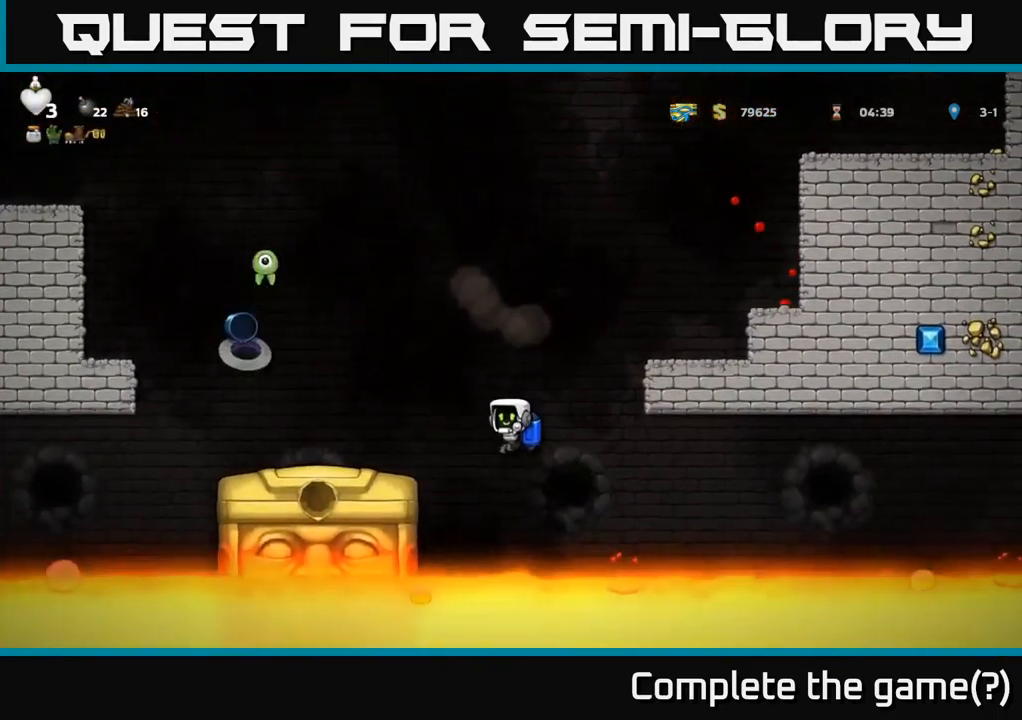
{"buttons": ["A", "DPAD_LEFT"], "left_stick": "center", "right_stick": "center", "events": [[17, "DPAD_LEFT", "up"], [17, "DPAD_UP", "down"], [33, "A", "down"], [67, "A", "up"], [133, "A", "down"], [167, "DPAD_UP", "up"], [449, "DPAD_LEFT", "down"]]}
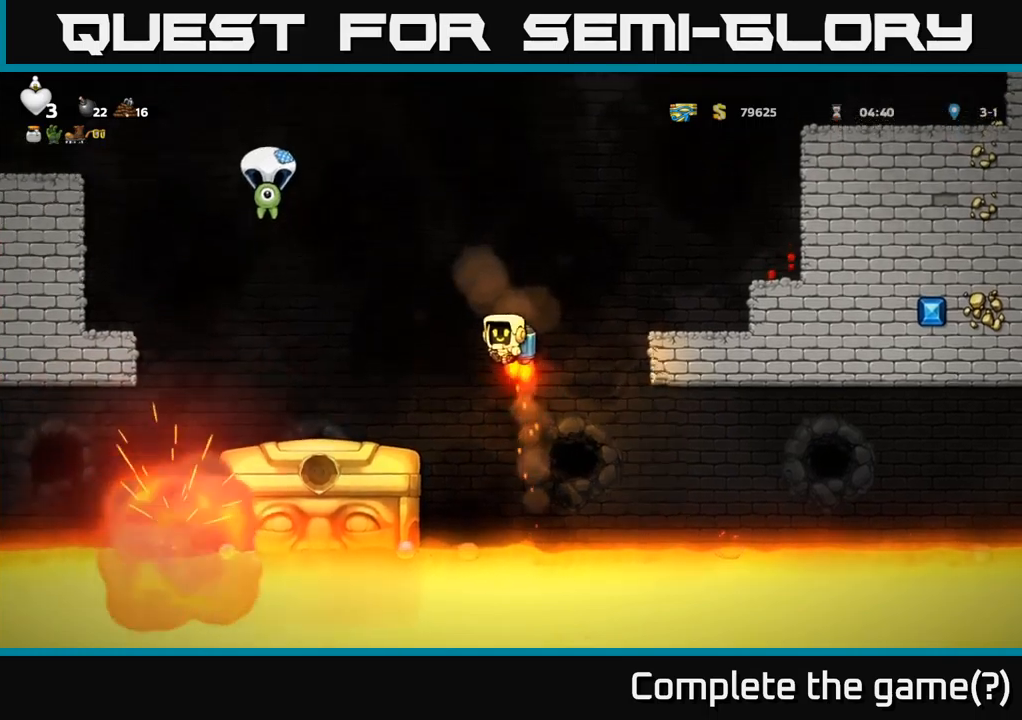
{"buttons": ["A", "DPAD_RIGHT"], "left_stick": "center", "right_stick": "center", "events": [[67, "DPAD_LEFT", "up"], [133, "DPAD_RIGHT", "down"]]}
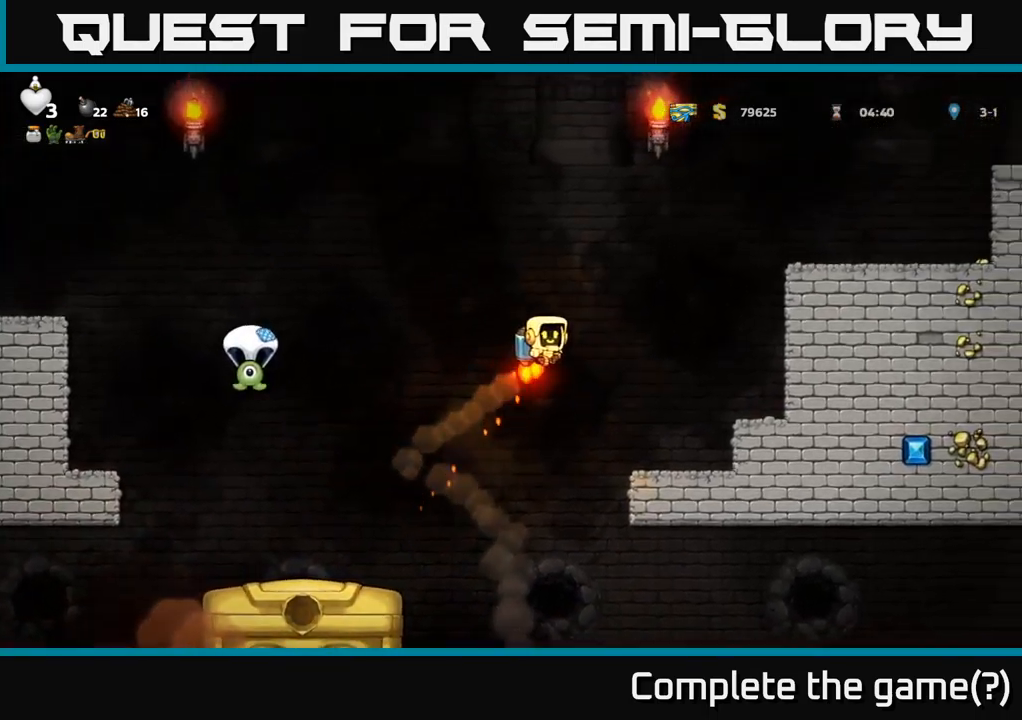
{"buttons": [], "left_stick": "center", "right_stick": "center", "events": [[17, "A", "up"], [467, "DPAD_RIGHT", "up"]]}
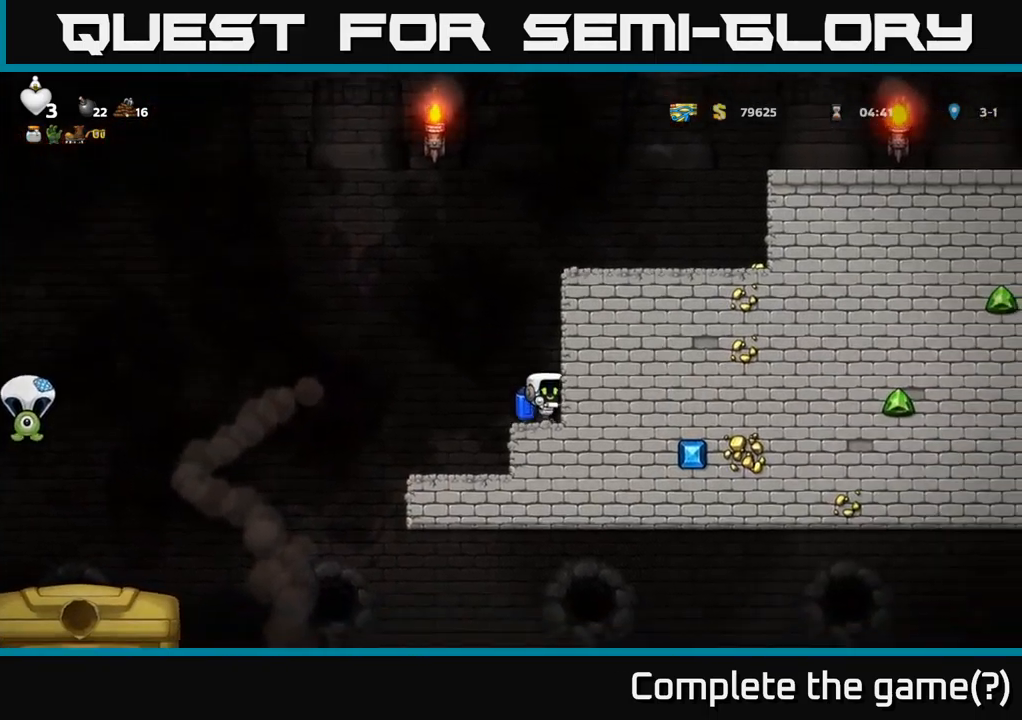
{"buttons": [], "left_stick": "center", "right_stick": "center", "events": [[300, "DPAD_LEFT", "down"], [450, "DPAD_LEFT", "up"]]}
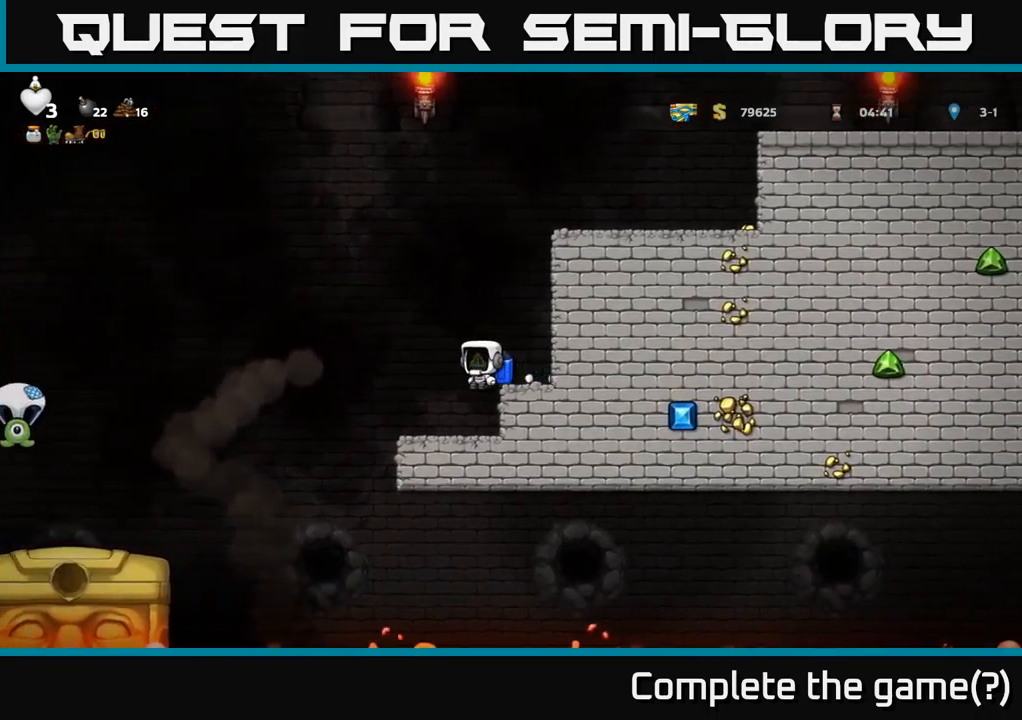
{"buttons": ["DPAD_LEFT"], "left_stick": "center", "right_stick": "center", "events": [[433, "DPAD_LEFT", "down"]]}
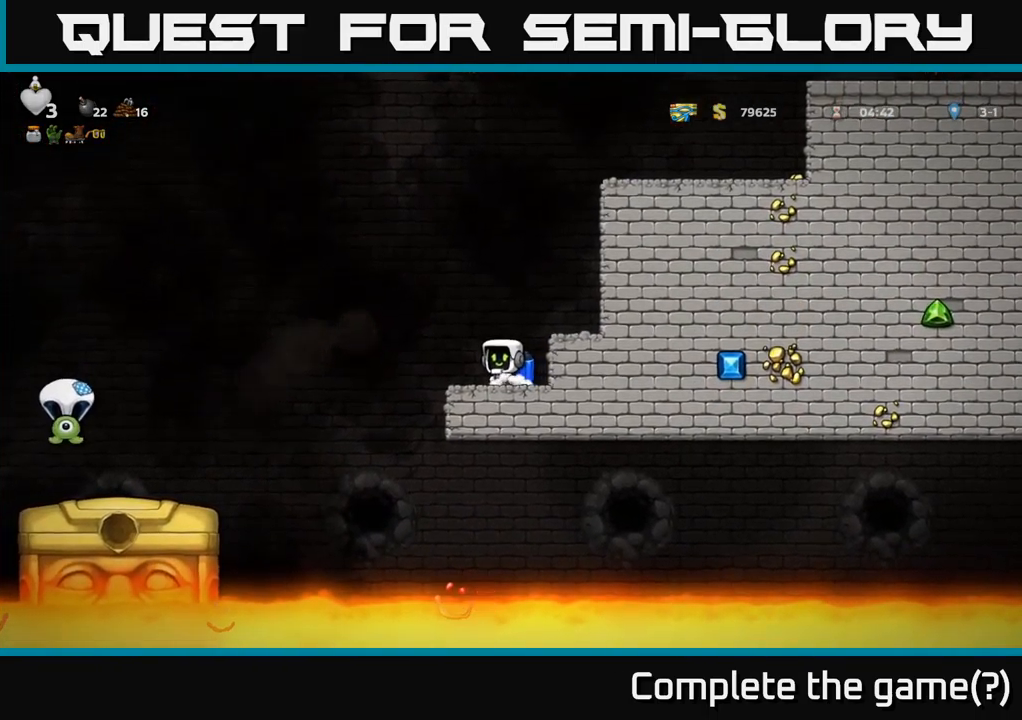
{"buttons": ["DPAD_LEFT"], "left_stick": "center", "right_stick": "center", "events": [[100, "A", "down"], [267, "A", "up"], [350, "A", "down"], [483, "A", "up"]]}
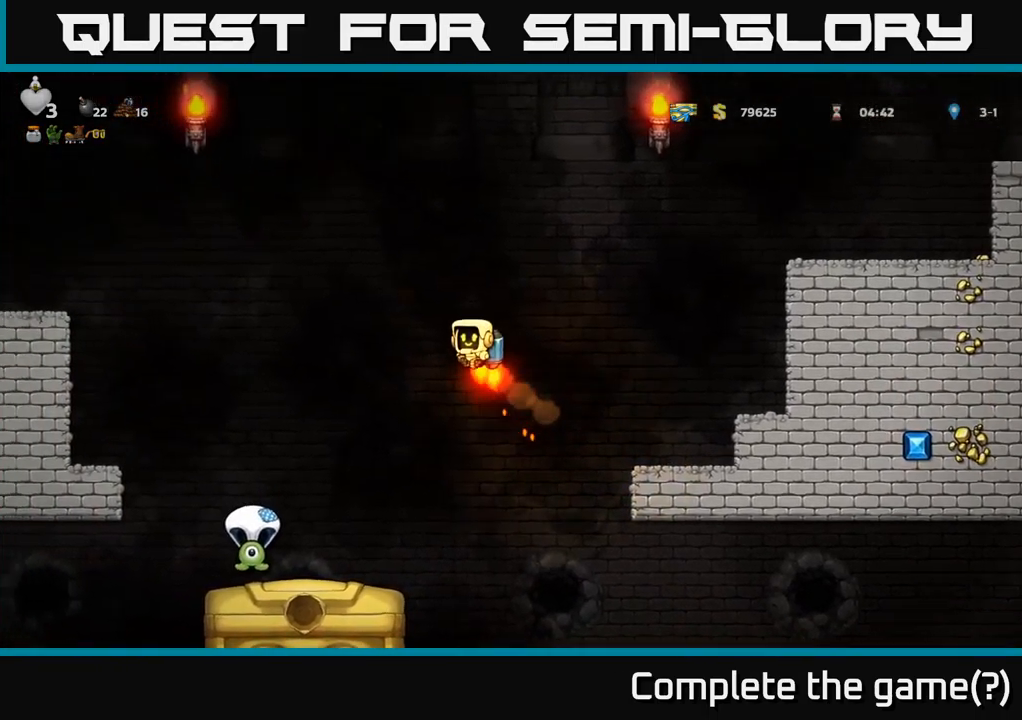
{"buttons": [], "left_stick": "center", "right_stick": "center", "events": [[350, "DPAD_LEFT", "up"]]}
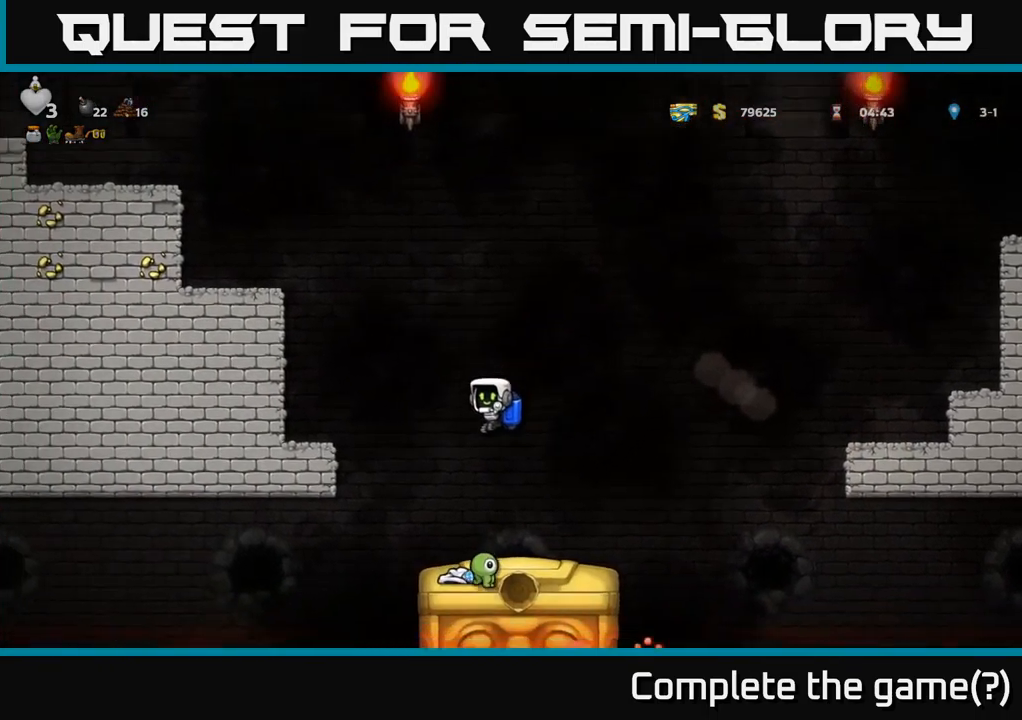
{"buttons": [], "left_stick": "center", "right_stick": "center", "events": [[100, "A", "down"], [233, "A", "up"], [333, "DPAD_RIGHT", "down"], [383, "DPAD_RIGHT", "up"]]}
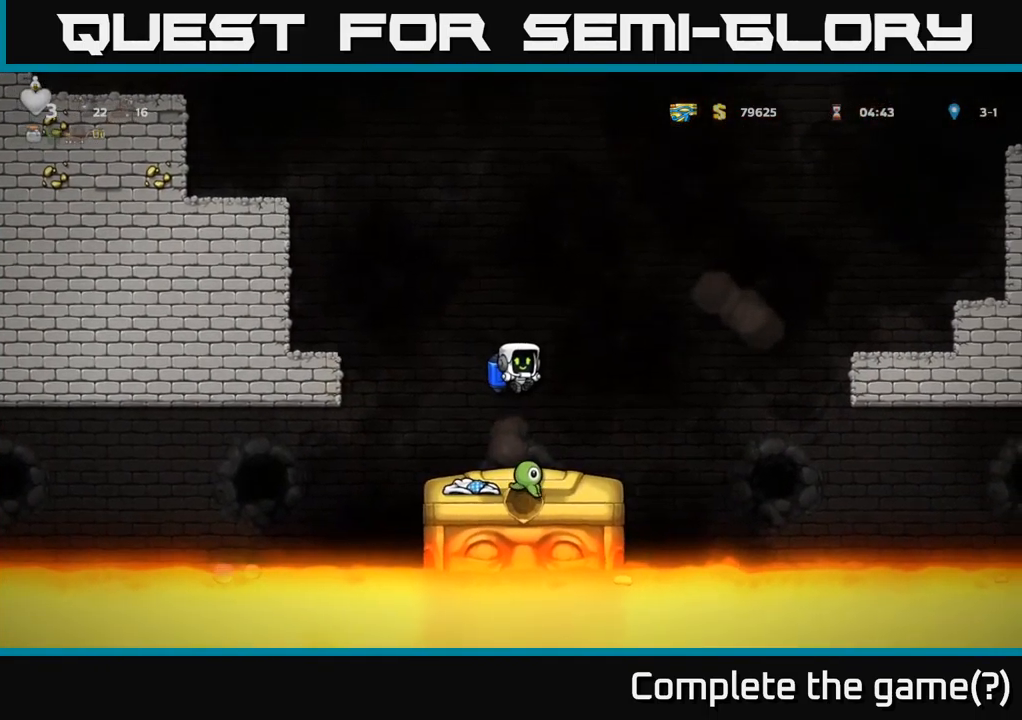
{"buttons": [], "left_stick": "center", "right_stick": "center", "events": [[133, "DPAD_RIGHT", "down"], [200, "DPAD_RIGHT", "up"]]}
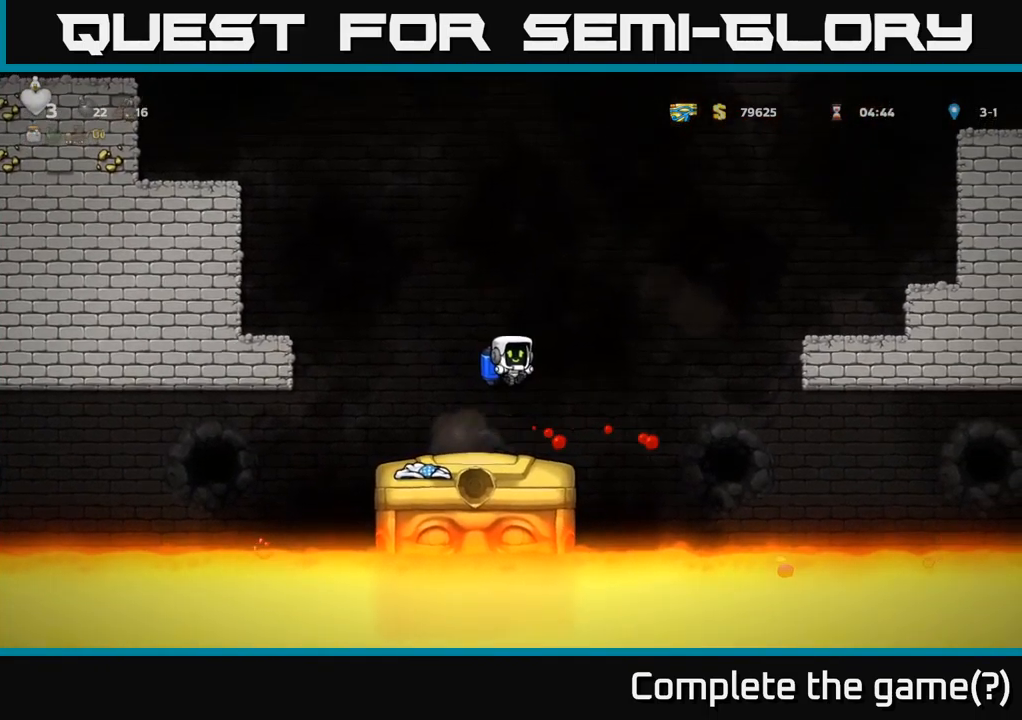
{"buttons": [], "left_stick": "center", "right_stick": "center", "events": [[183, "DPAD_LEFT", "down"], [250, "DPAD_LEFT", "up"]]}
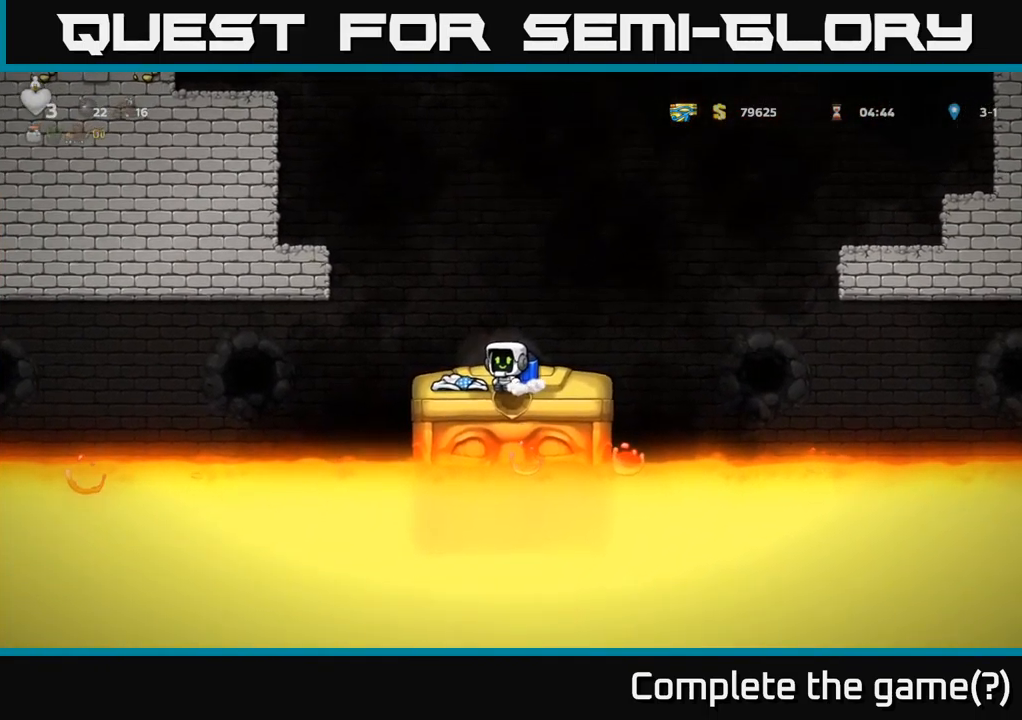
{"buttons": [], "left_stick": "center", "right_stick": "center", "events": []}
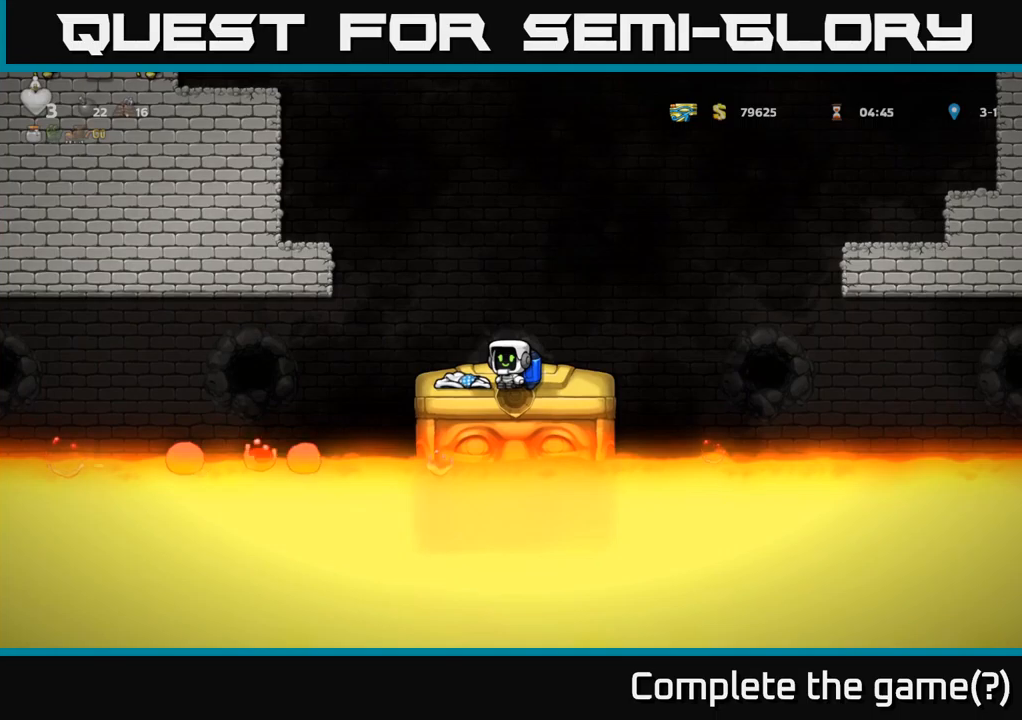
{"buttons": [], "left_stick": "center", "right_stick": "center", "events": []}
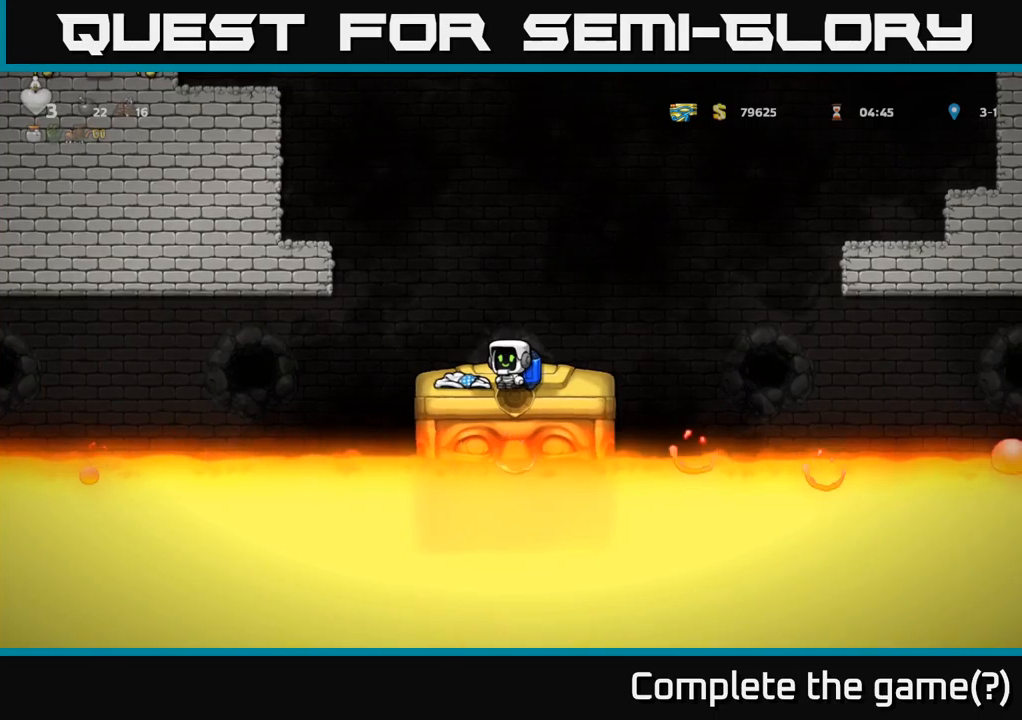
{"buttons": [], "left_stick": "center", "right_stick": "center", "events": [[384, "DPAD_RIGHT", "down"], [400, "DPAD_RIGHT", "up"]]}
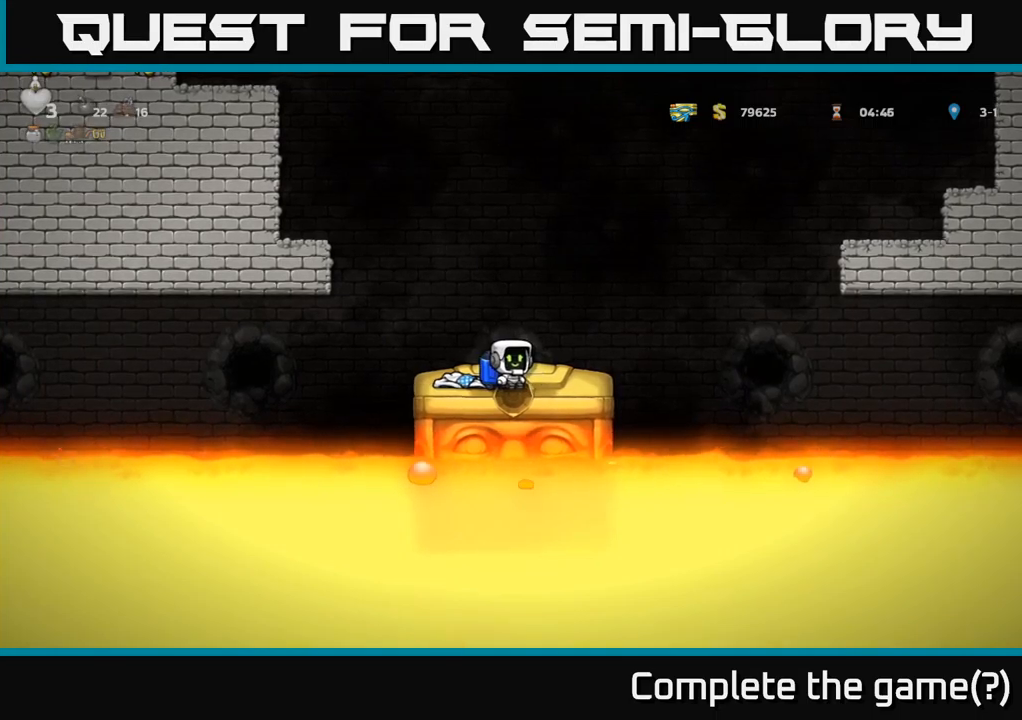
{"buttons": [], "left_stick": "center", "right_stick": "center", "events": [[250, "DPAD_LEFT", "down"], [267, "DPAD_LEFT", "up"]]}
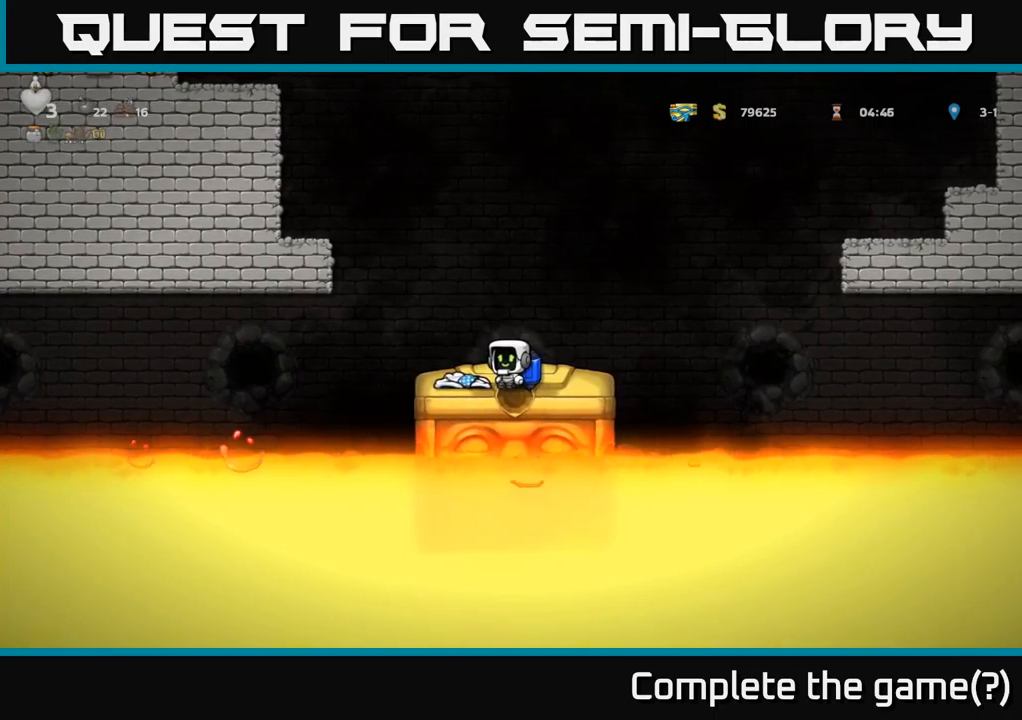
{"buttons": [], "left_stick": "center", "right_stick": "center", "events": []}
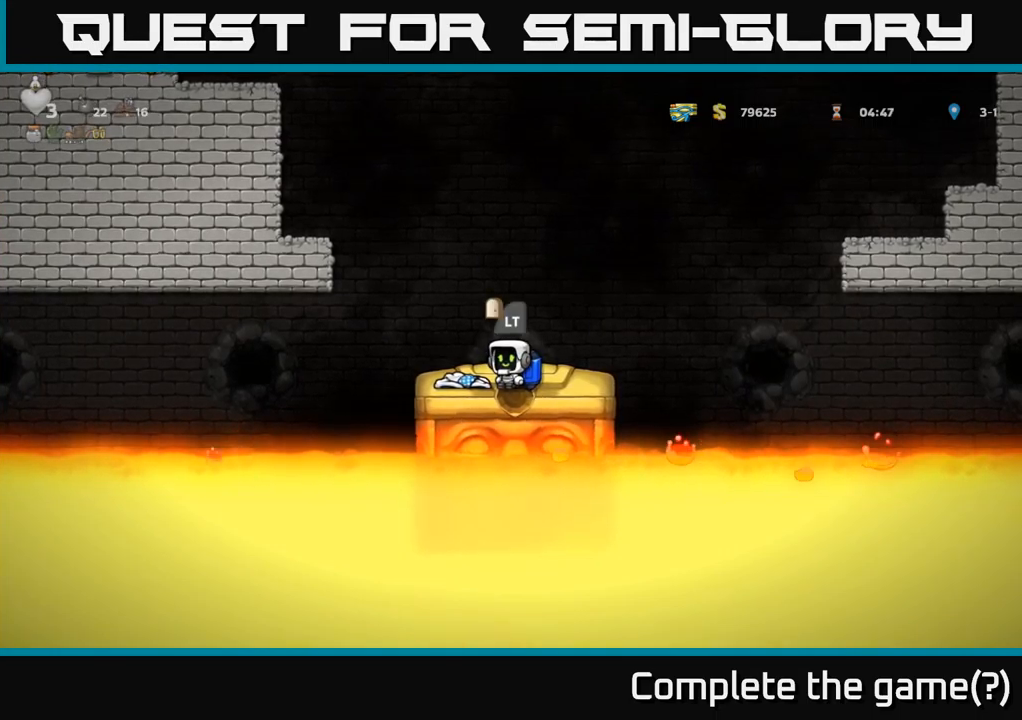
{"buttons": ["L2"], "left_stick": "center", "right_stick": "center", "events": [[467, "L2", "down"]]}
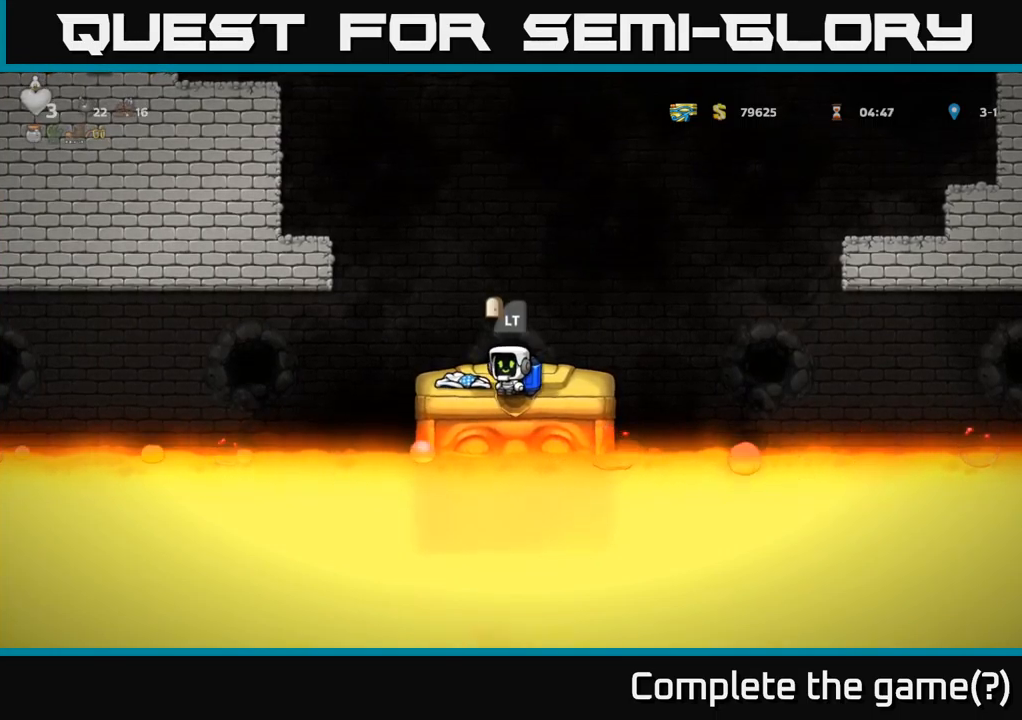
{"buttons": [], "left_stick": "center", "right_stick": "center", "events": [[50, "L2", "up"]]}